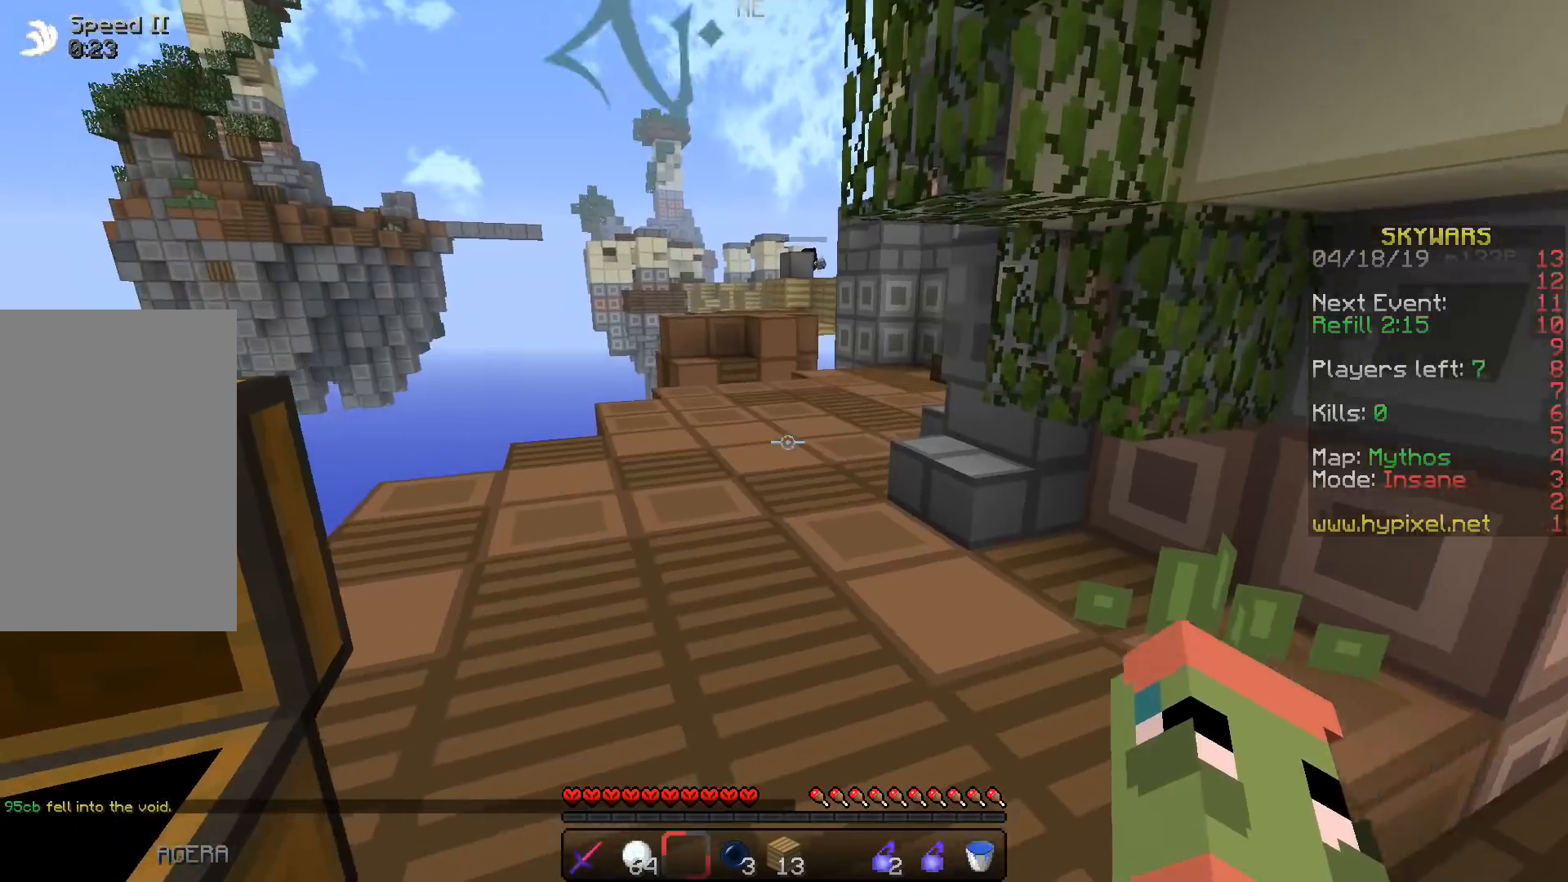
Gameplay with keyboard; each line is a JSON object with the keys held at the frame after it. "events" lists presses ("down") and releases ("up") of "a", "d", "s", "space" and "w" between this image and that frame as [ms after this image, input, new state], when the widget could be followed in between. No other keys are recorded. Mouse input is not recorded.
{"keys": ["w"], "events": []}
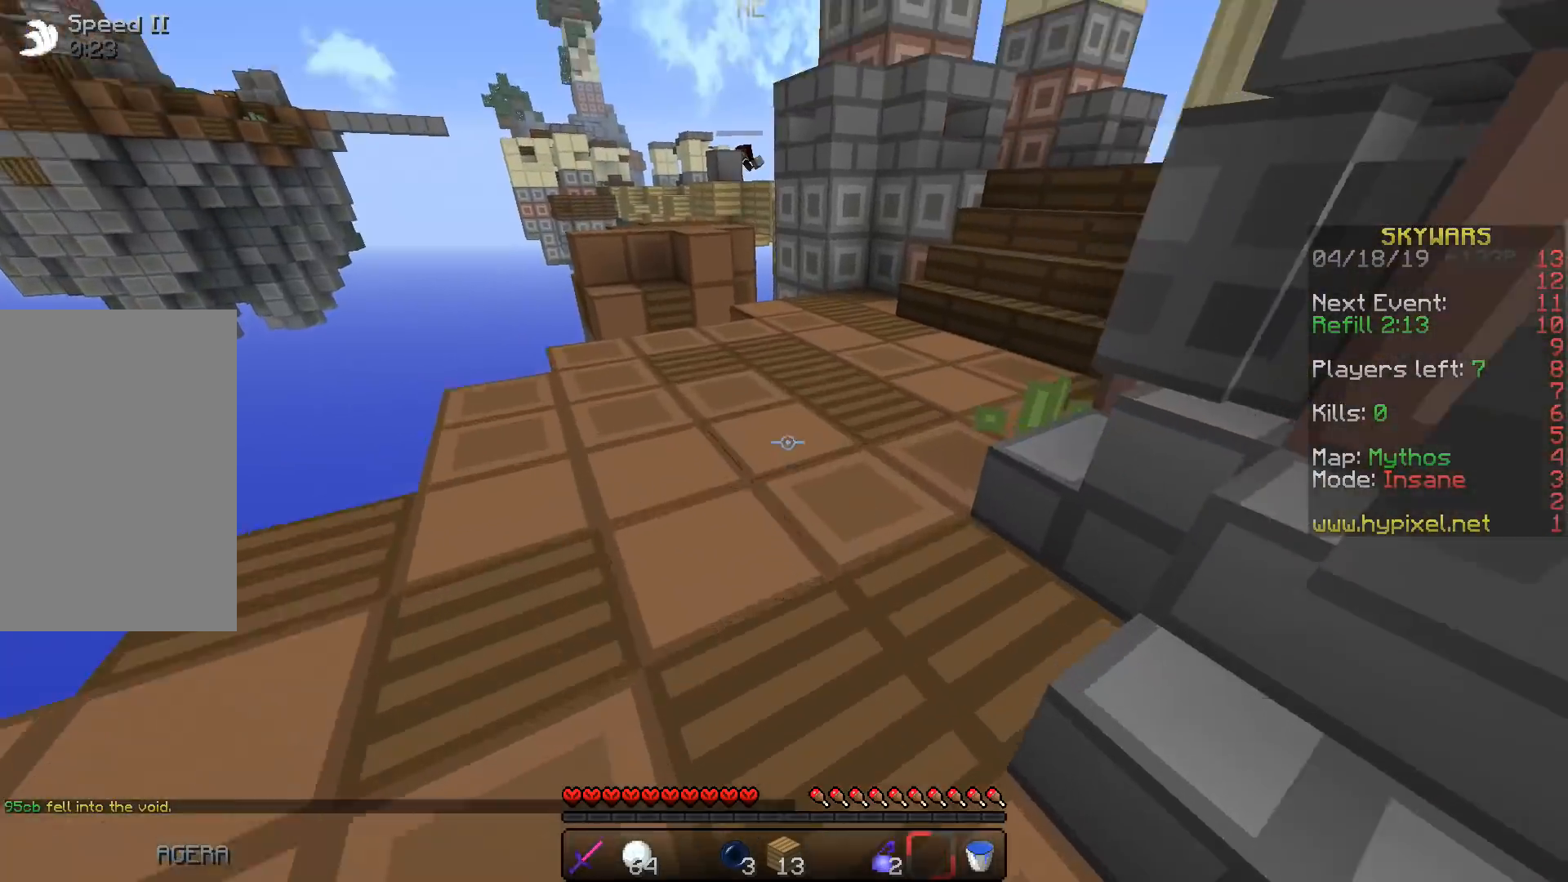
{"keys": ["d", "w"], "events": [[67, "a", "down"], [217, "a", "up"], [450, "d", "down"]]}
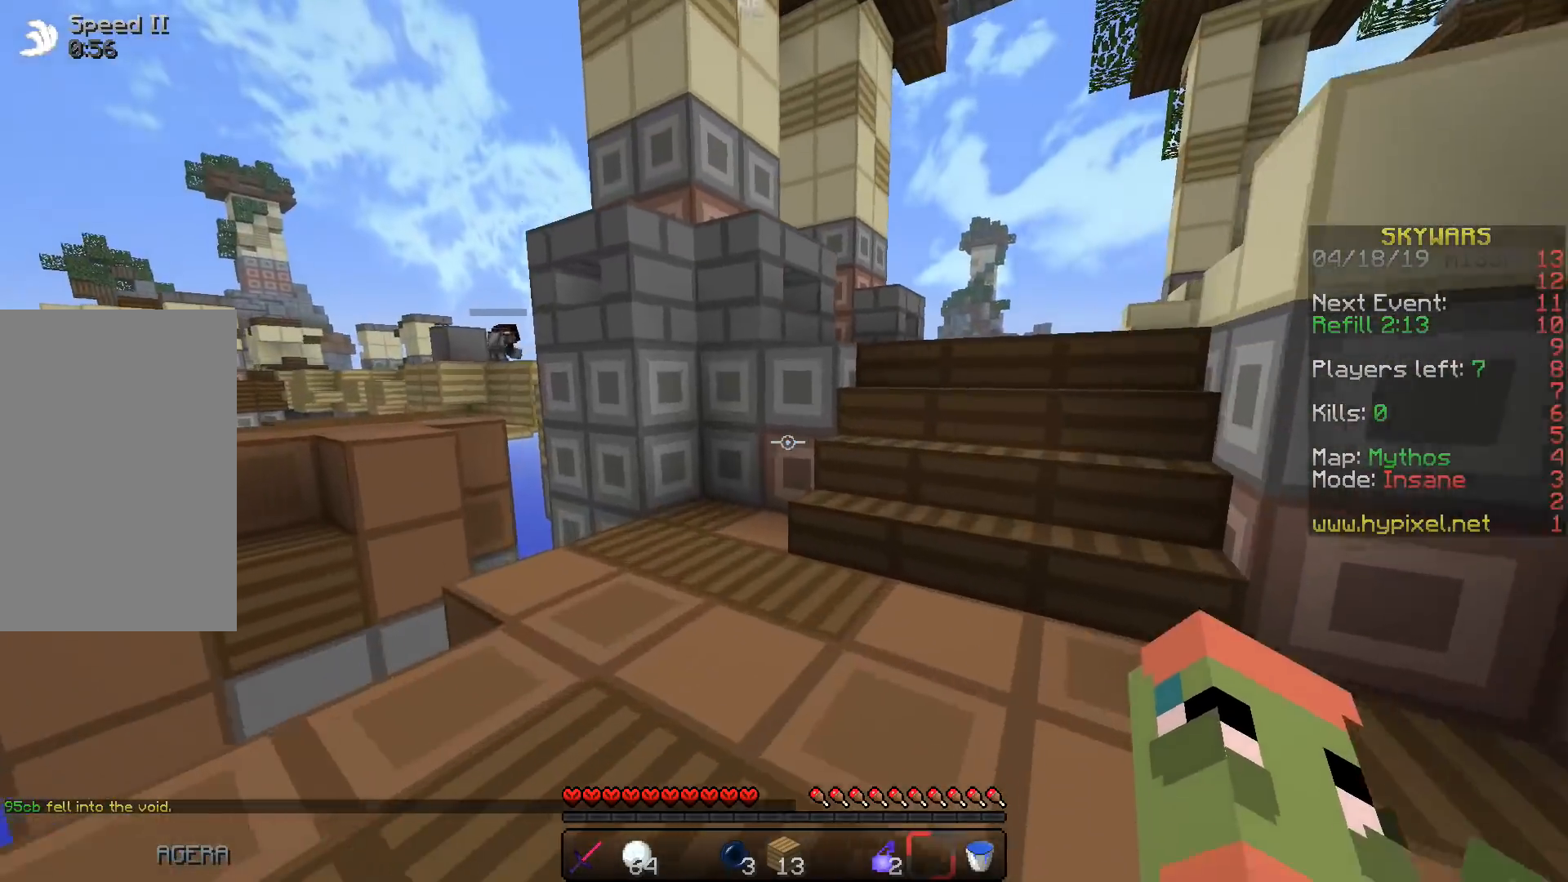
{"keys": ["d", "w"], "events": [[217, "d", "up"], [483, "d", "down"]]}
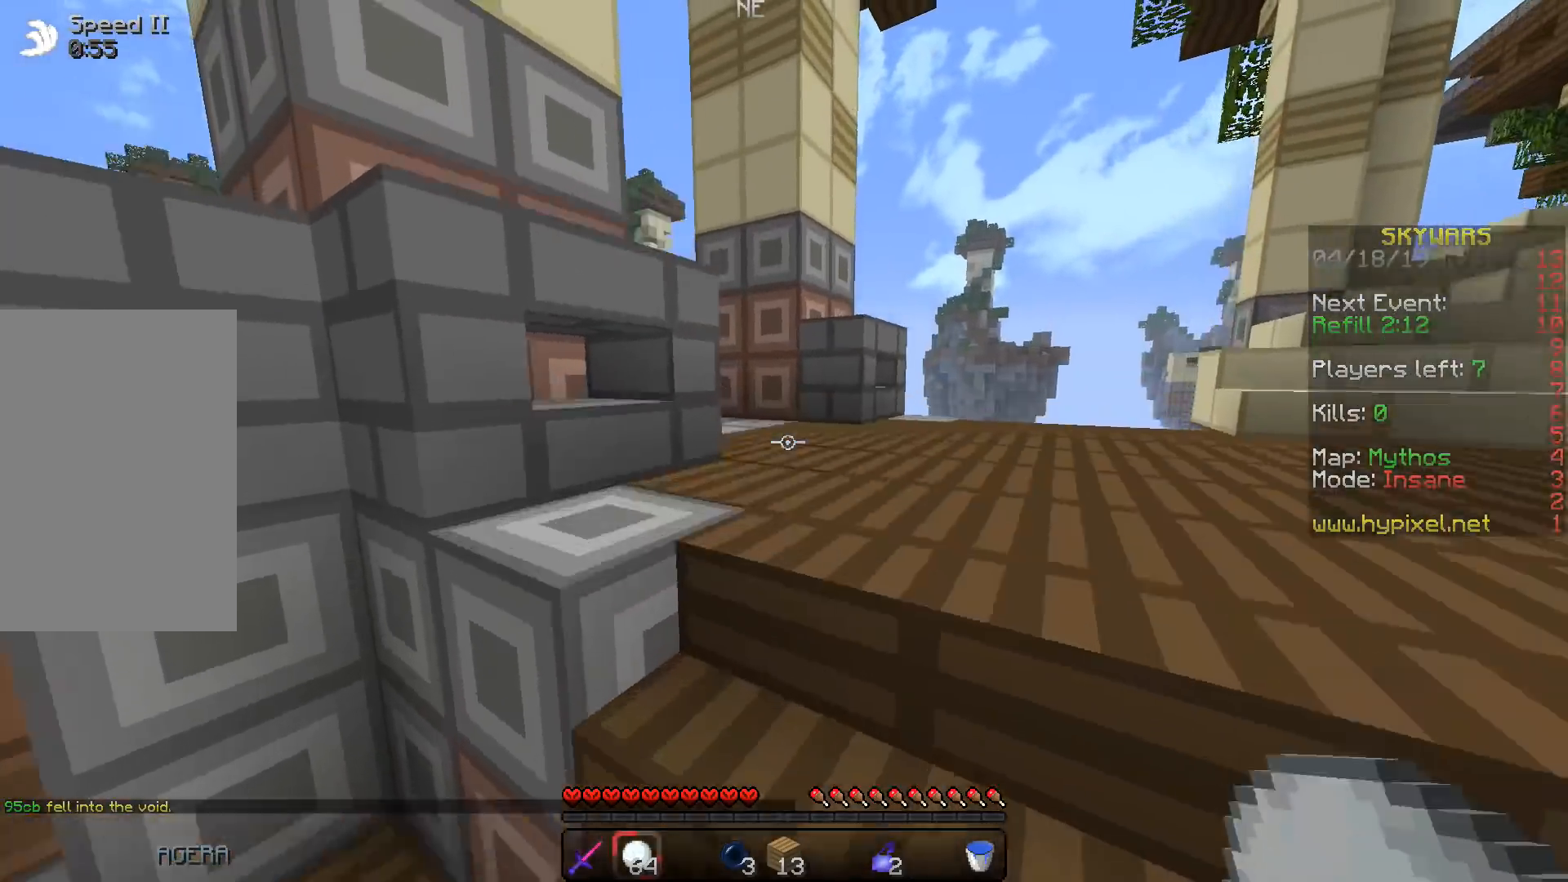
{"keys": ["w"], "events": [[417, "d", "up"]]}
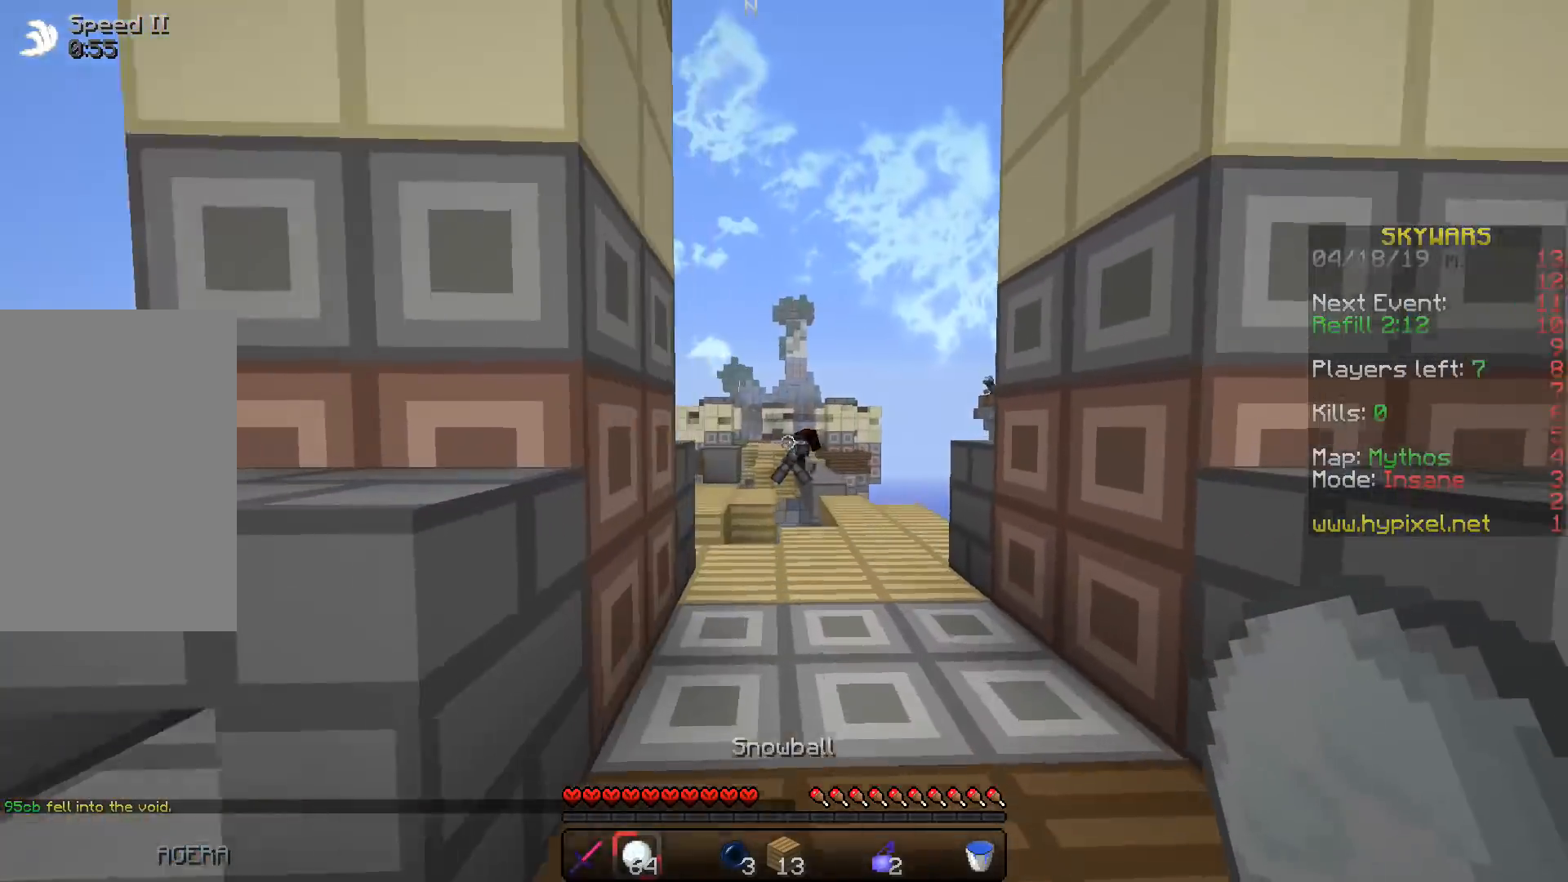
{"keys": [], "events": [[133, "w", "up"]]}
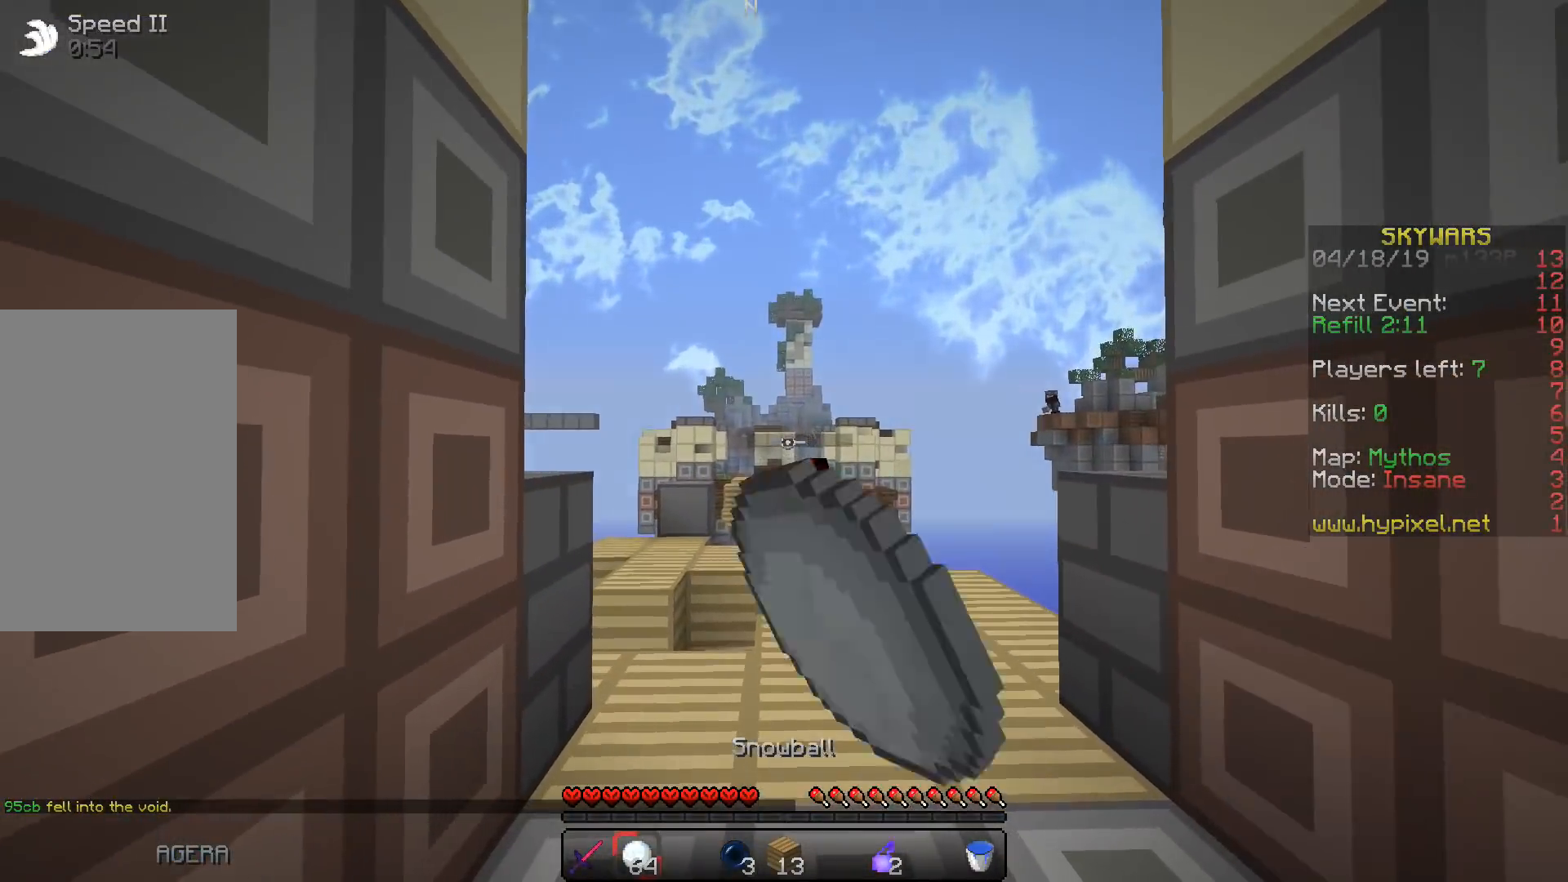
{"keys": ["w"], "events": [[300, "w", "down"]]}
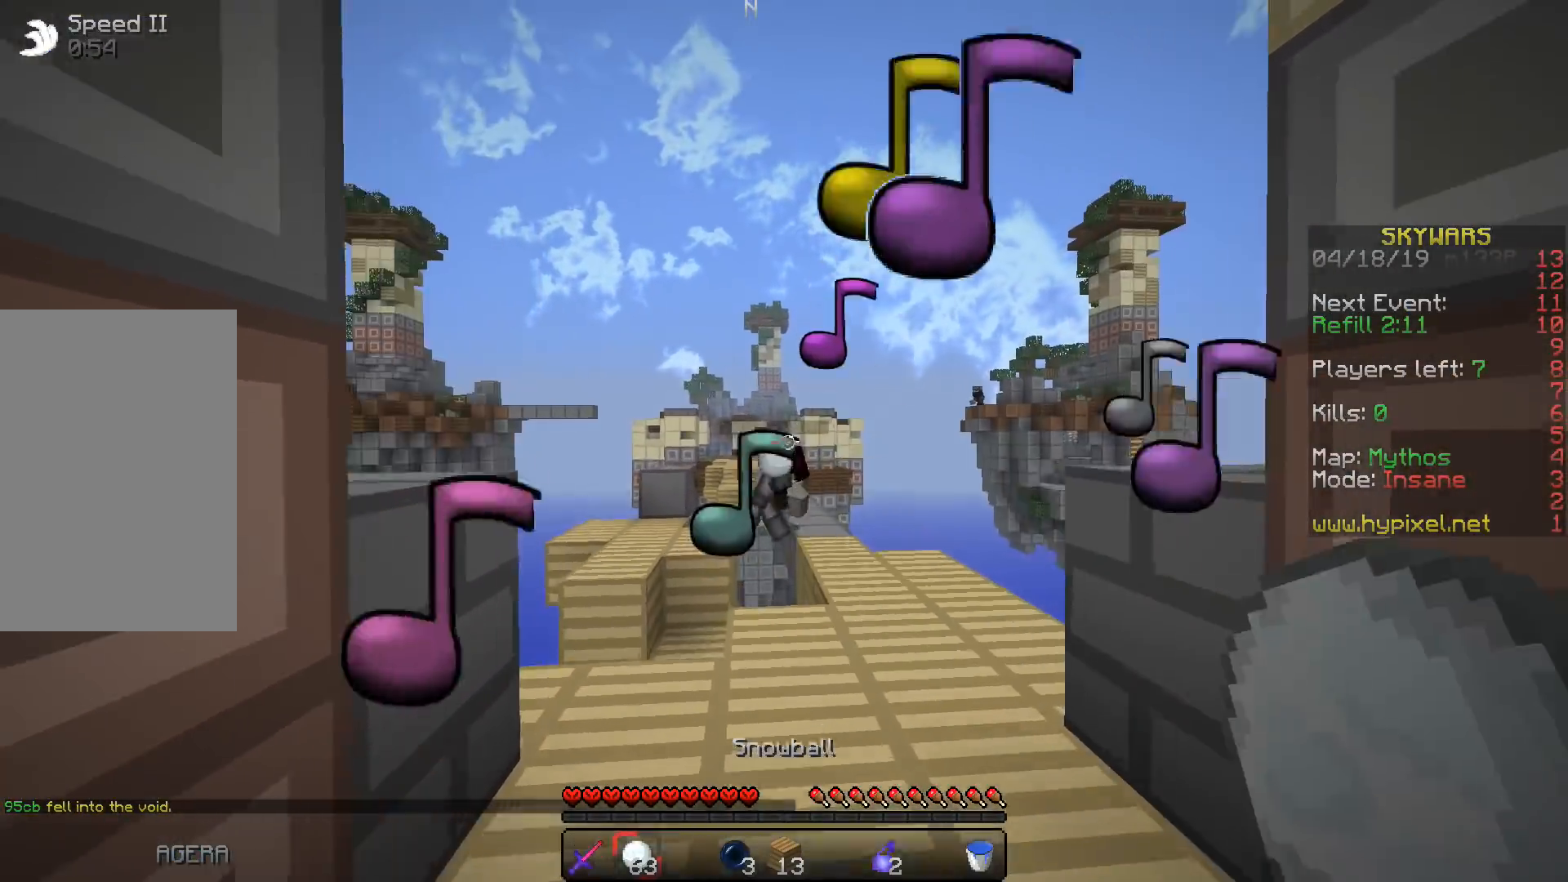
{"keys": ["a", "space", "w"], "events": [[233, "a", "down"], [433, "space", "down"]]}
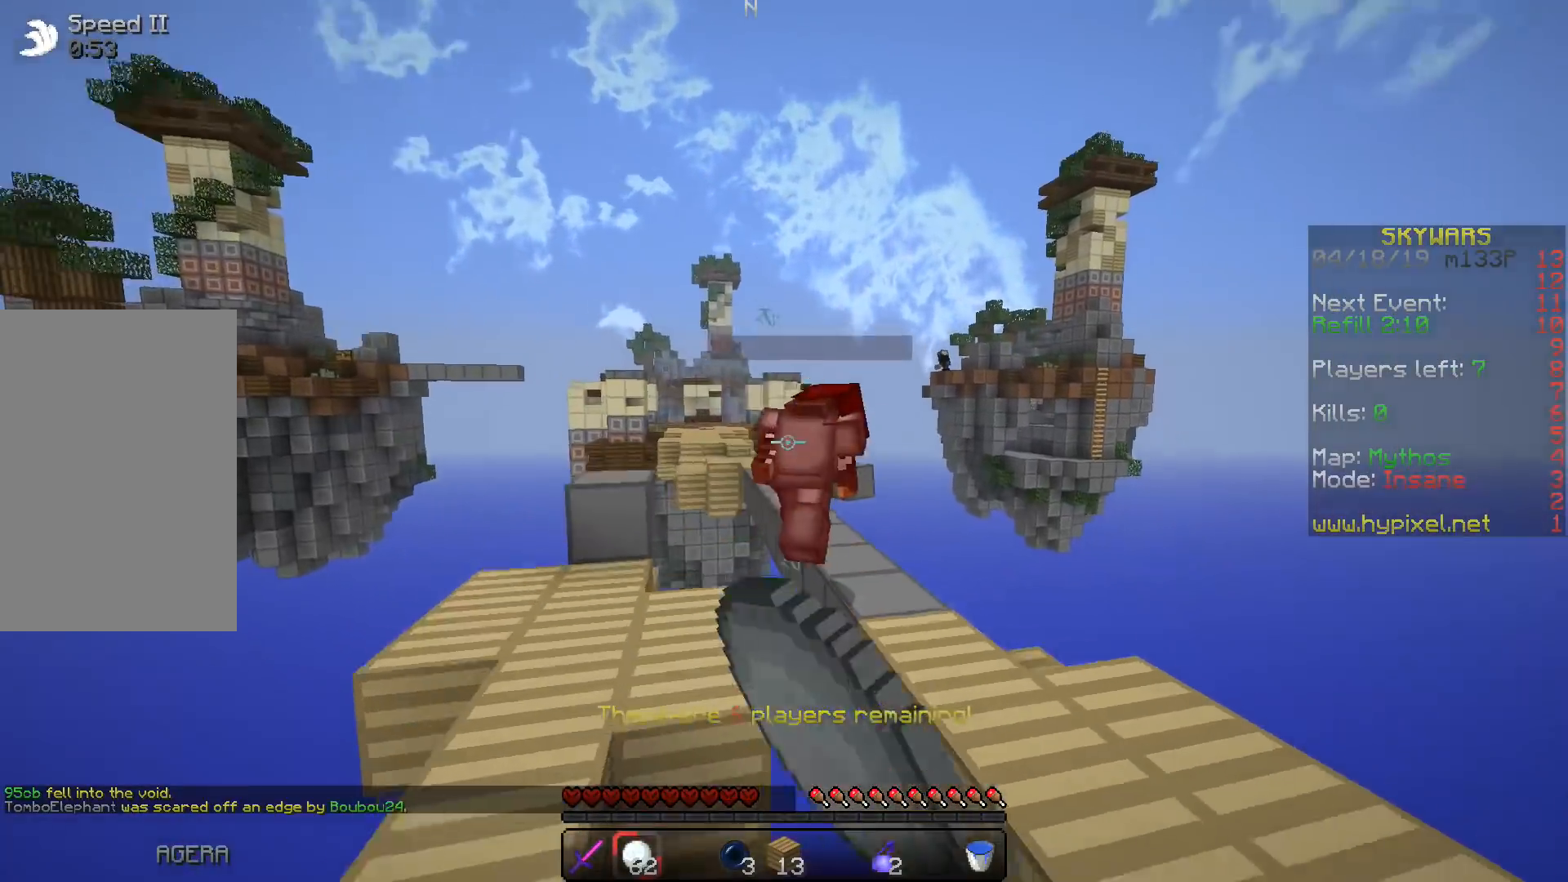
{"keys": ["w"], "events": [[250, "space", "up"], [450, "a", "up"]]}
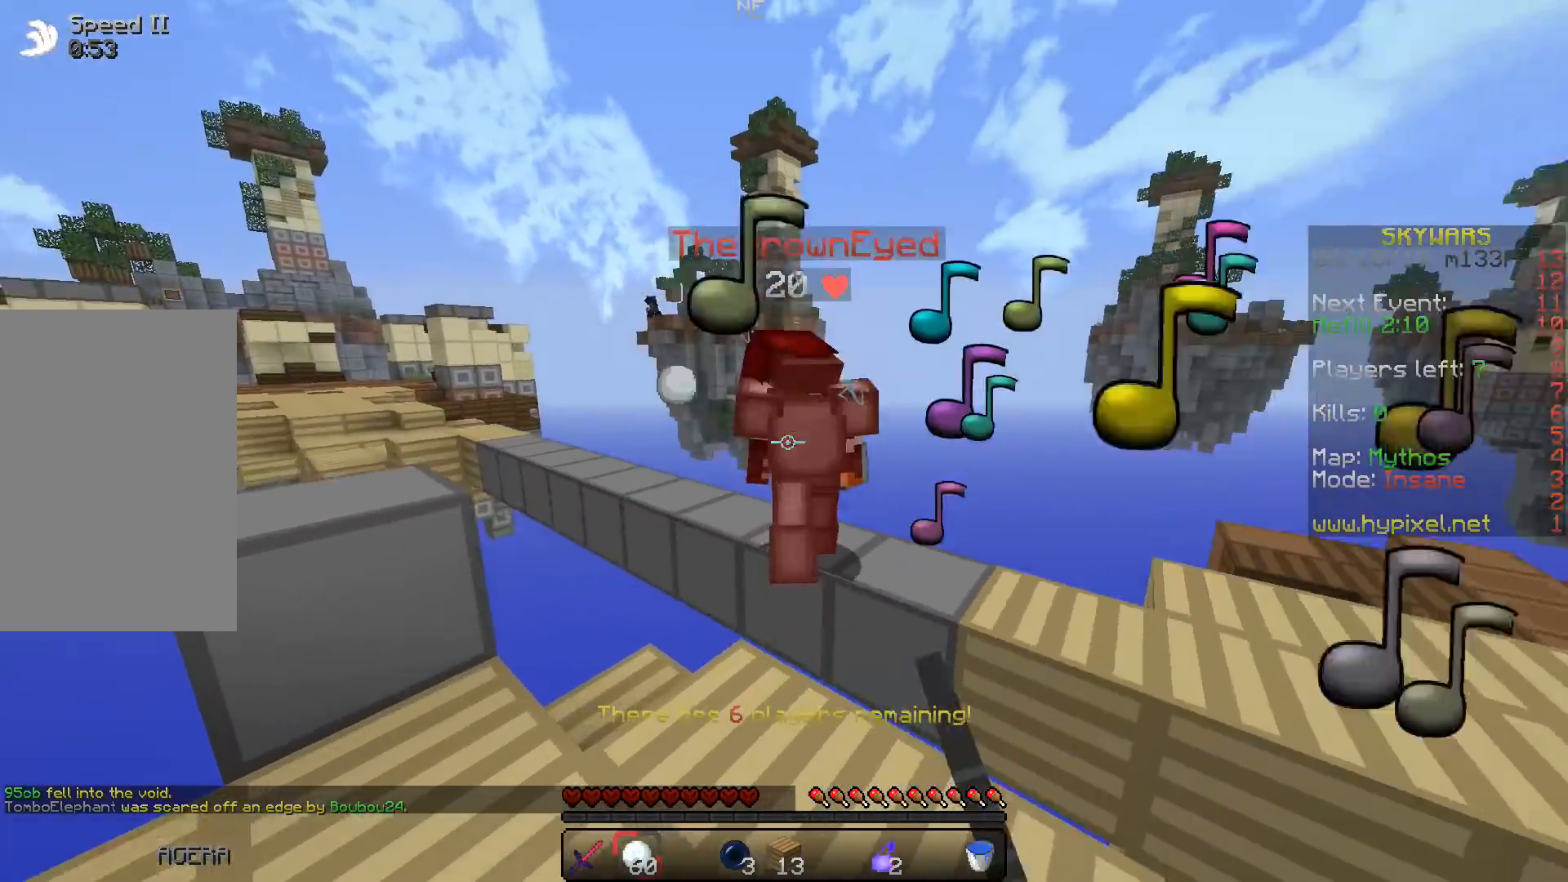
{"keys": [], "events": [[33, "w", "up"]]}
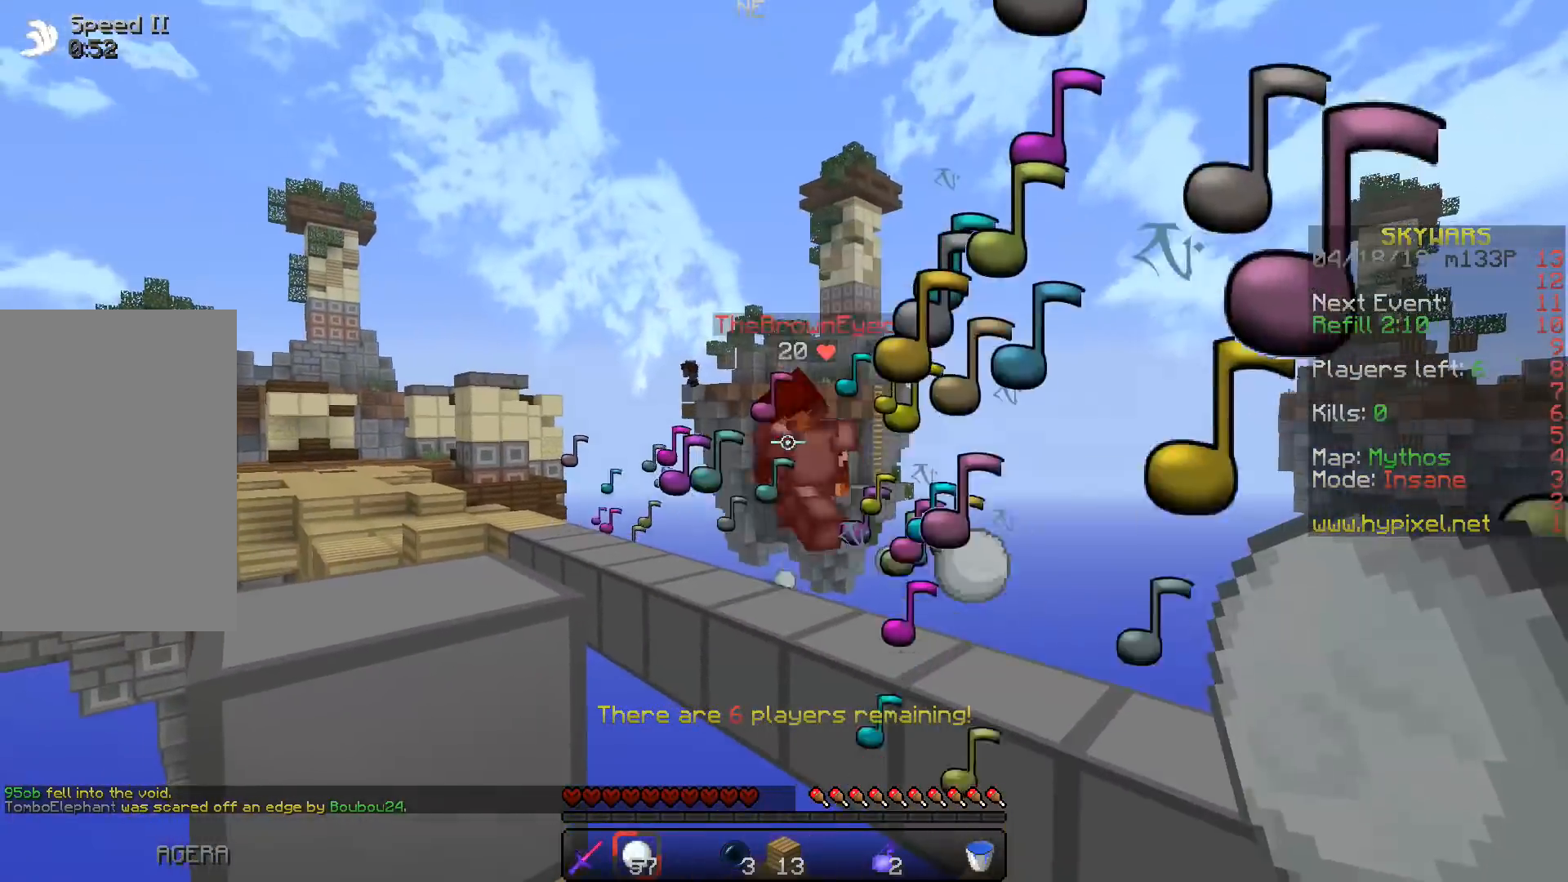
{"keys": [], "events": []}
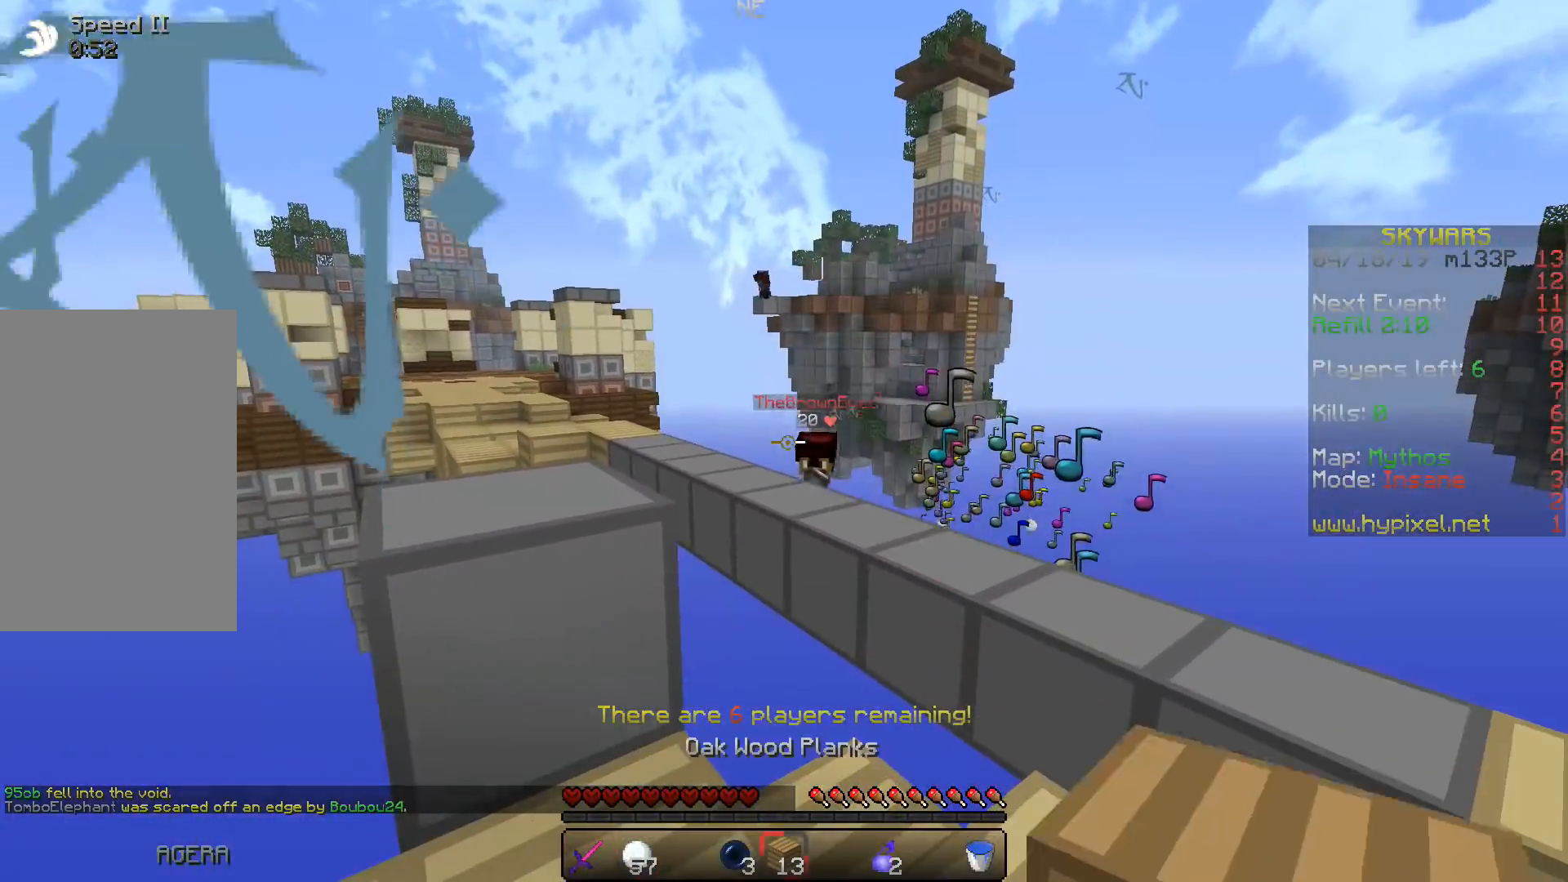
{"keys": ["space", "w"], "events": [[100, "w", "down"], [300, "space", "down"]]}
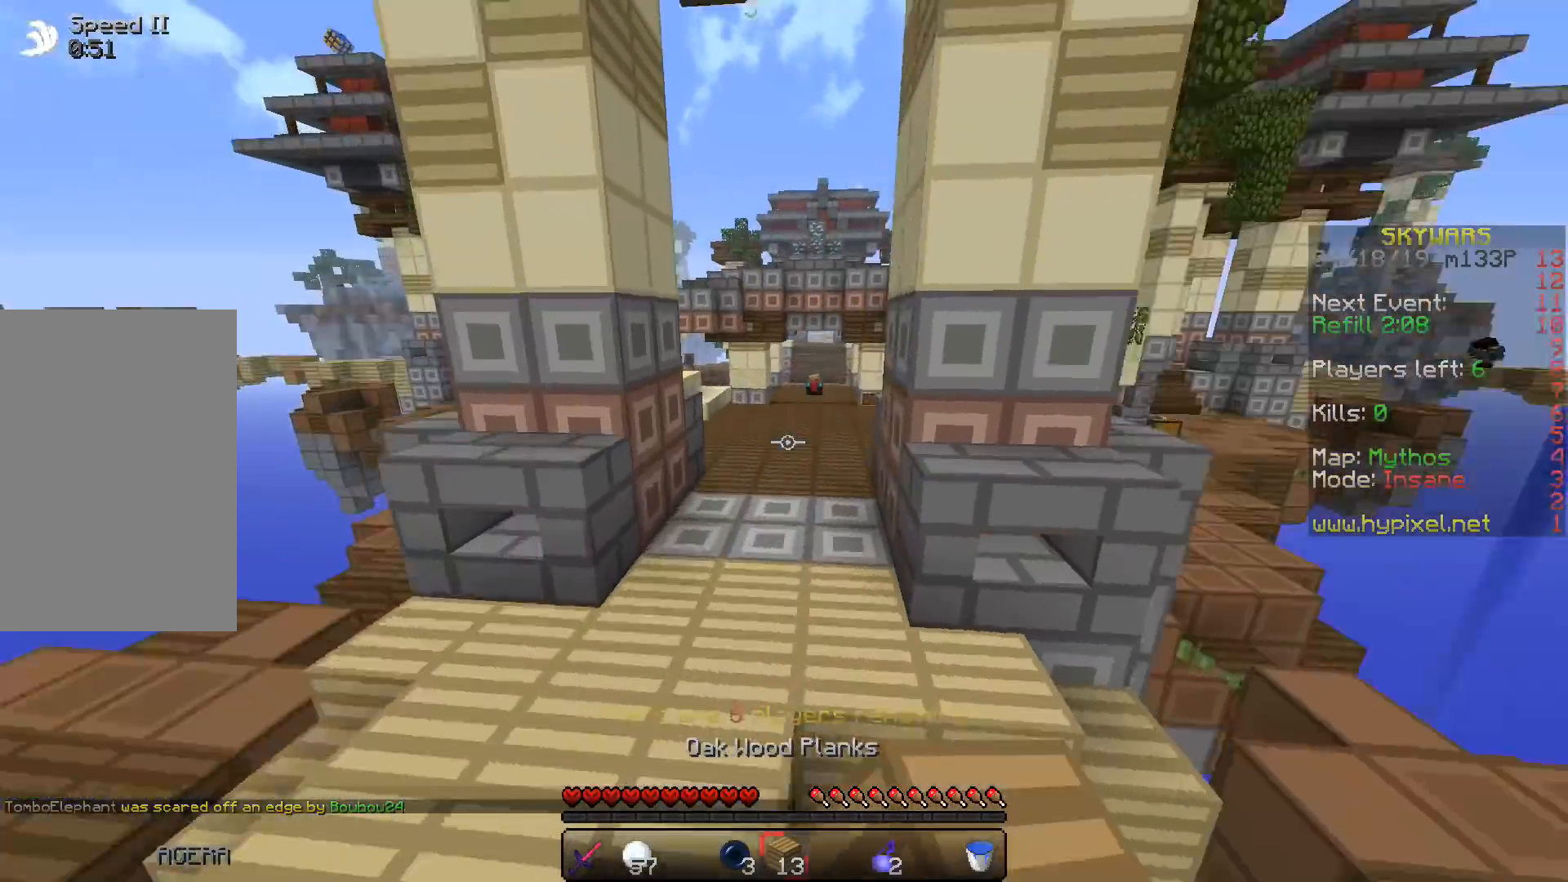
{"keys": ["w"], "events": [[217, "space", "up"]]}
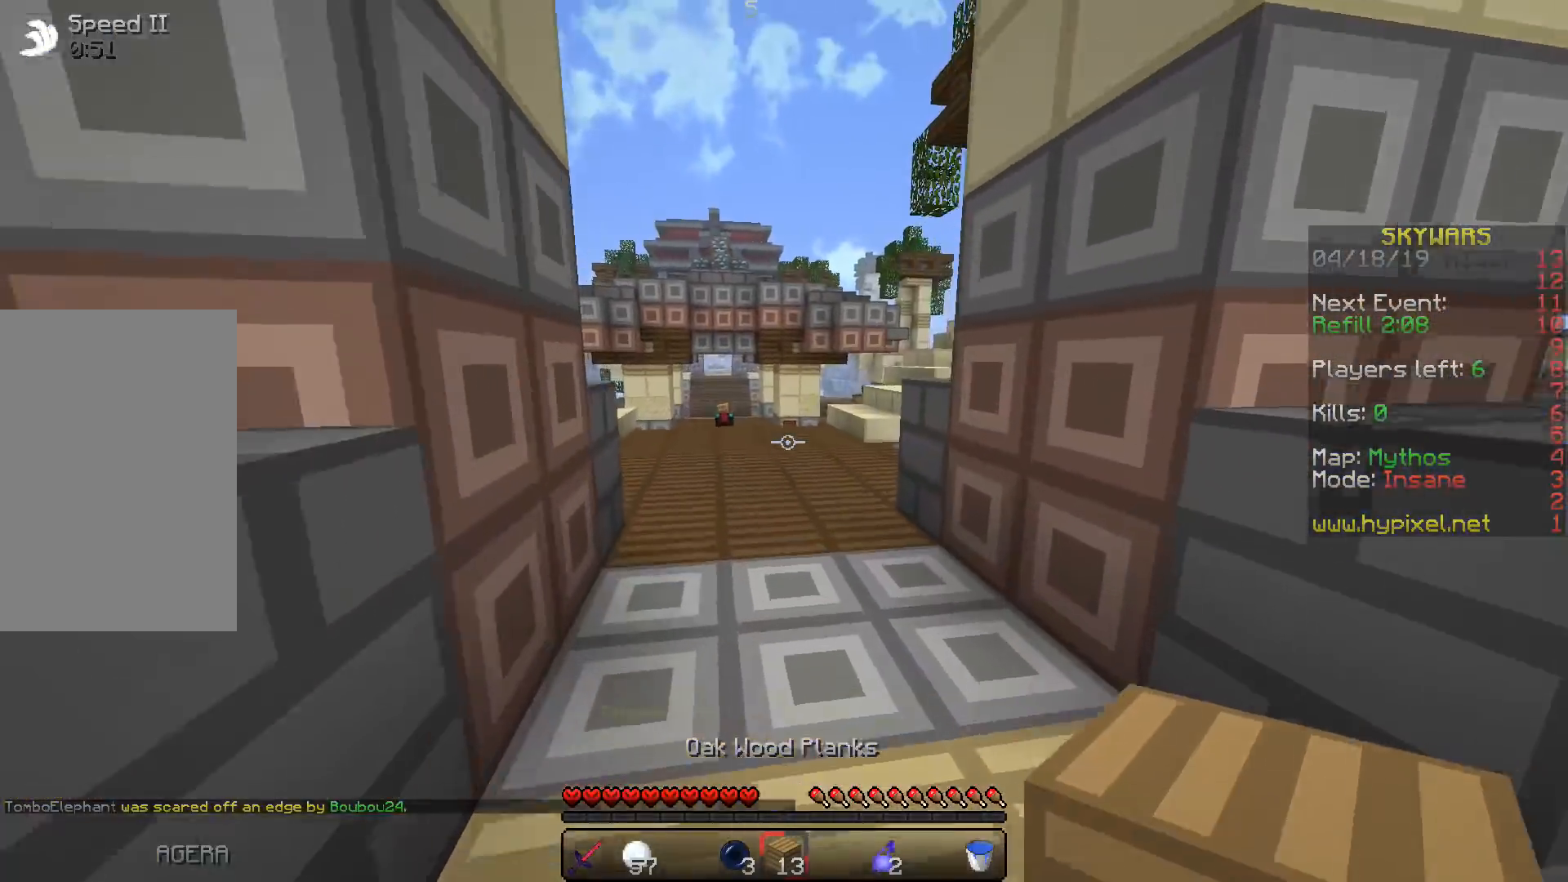
{"keys": ["w"], "events": []}
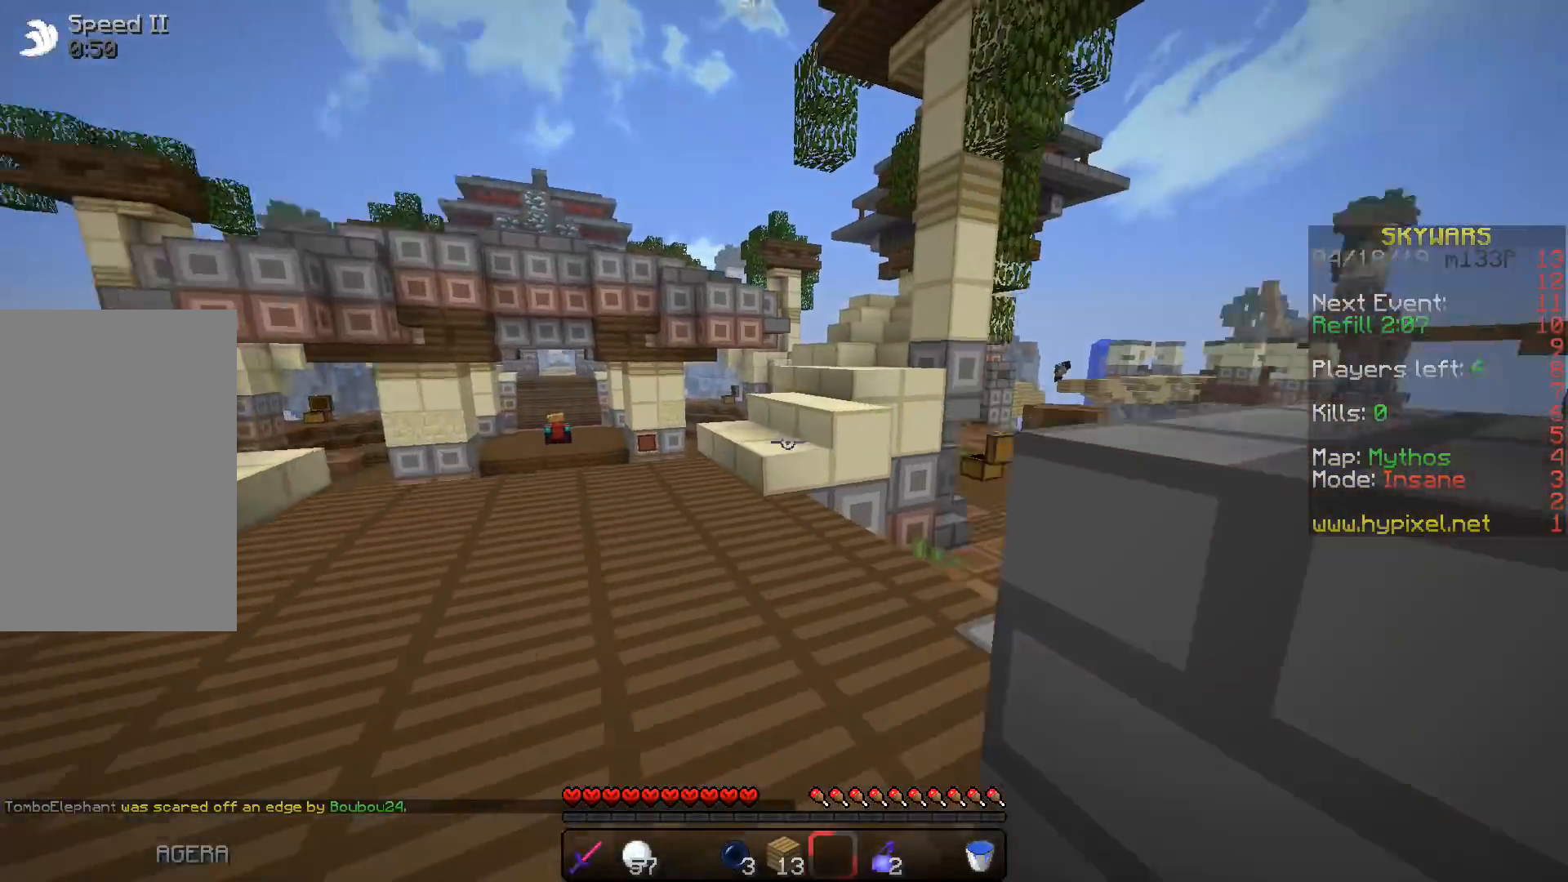
{"keys": ["d", "w"], "events": [[133, "d", "down"]]}
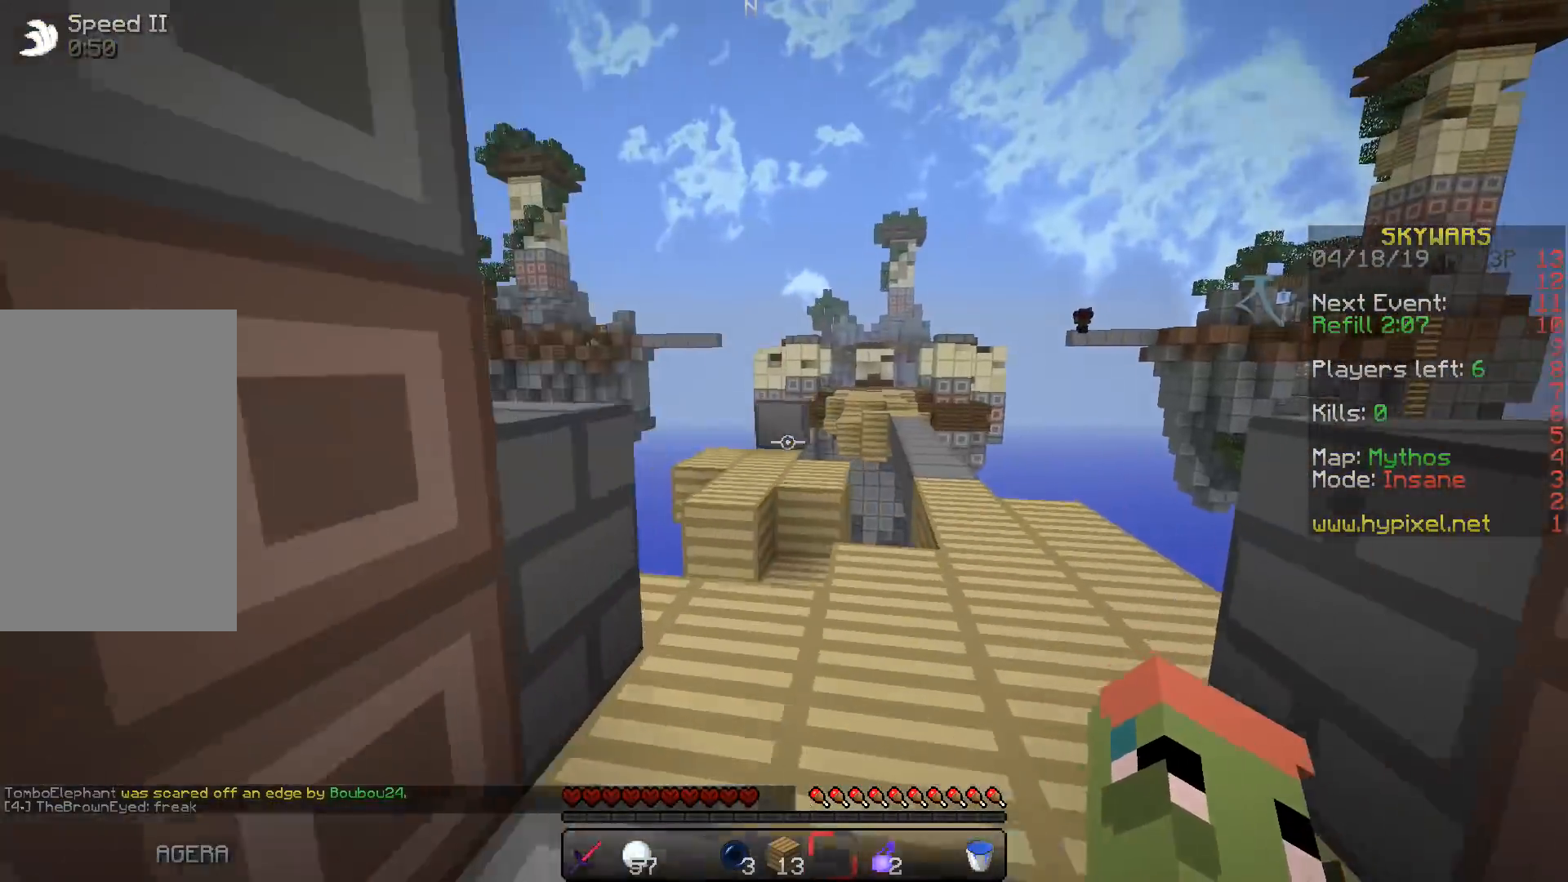
{"keys": ["space", "w"], "events": [[117, "d", "up"], [450, "space", "down"]]}
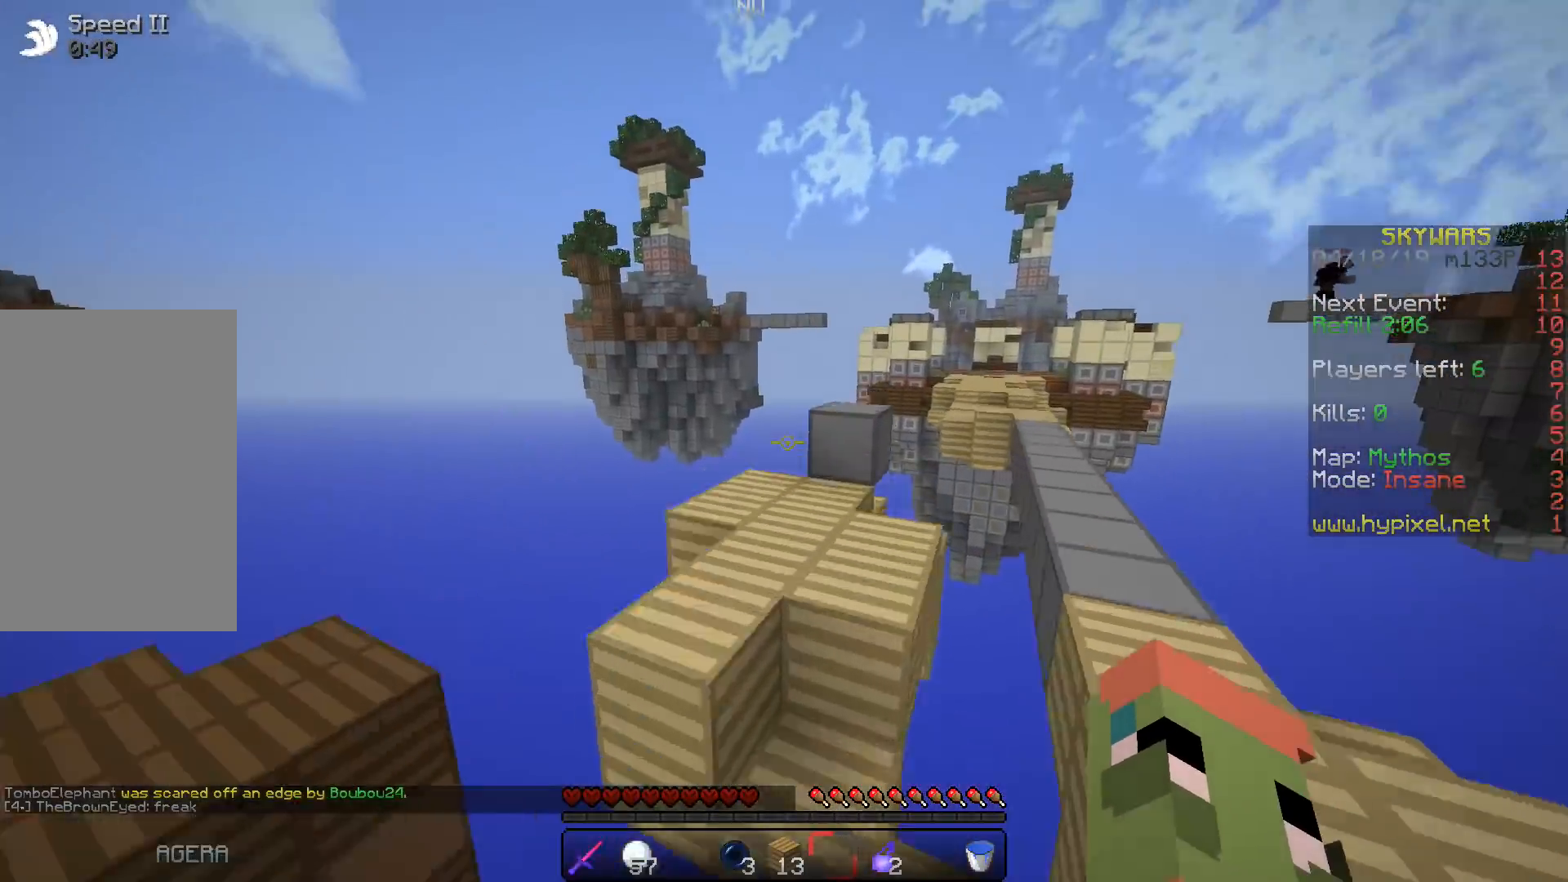
{"keys": ["w"], "events": [[250, "d", "down"], [267, "space", "up"], [467, "d", "up"]]}
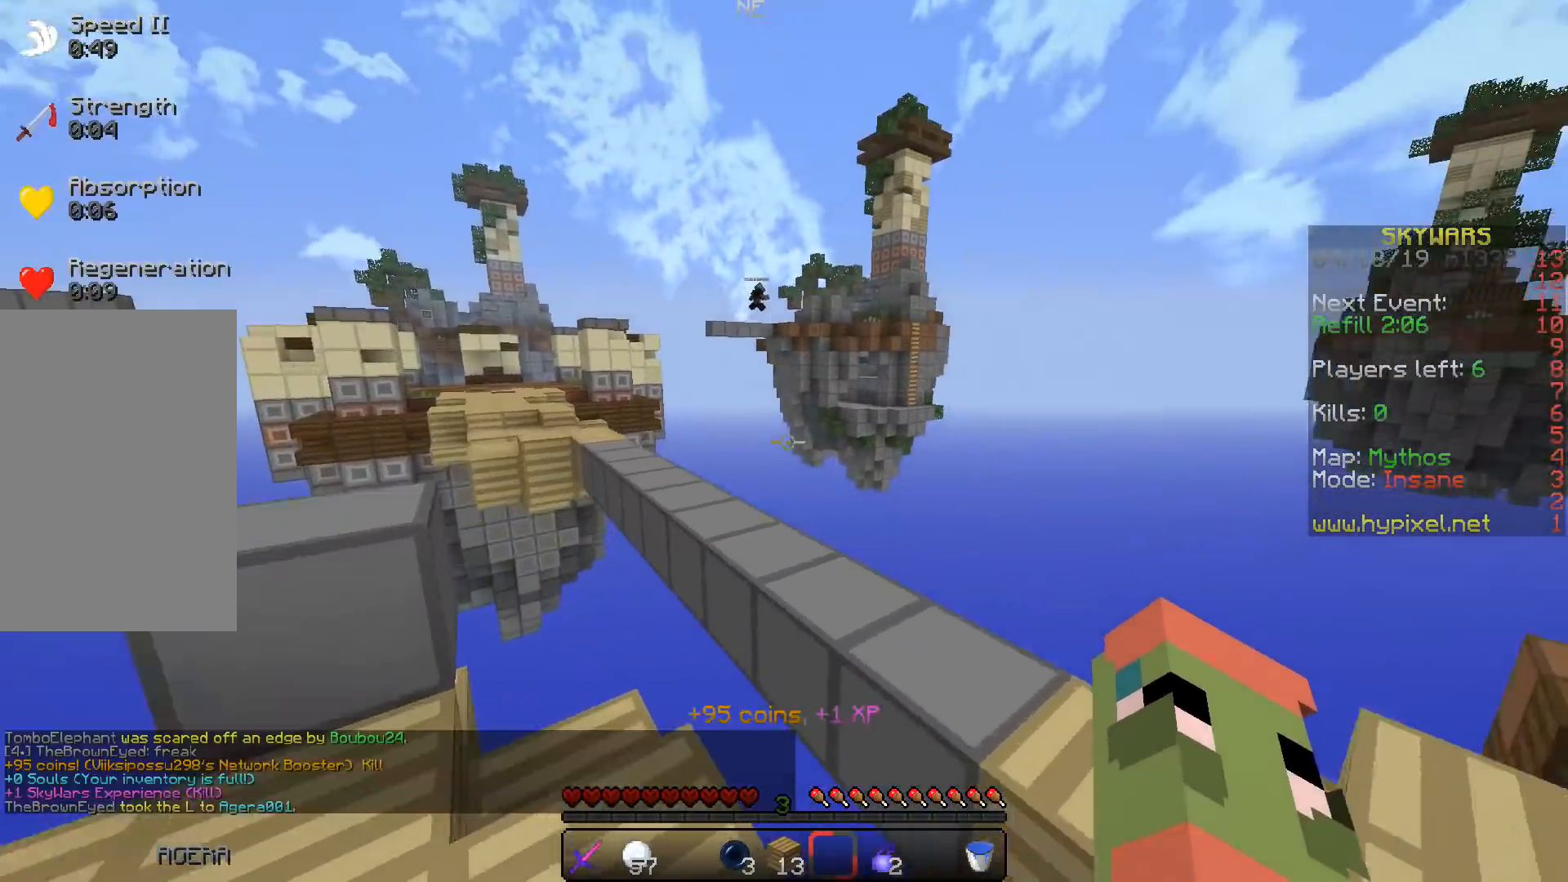
{"keys": [], "events": [[117, "space", "down"], [433, "space", "up"], [450, "w", "up"]]}
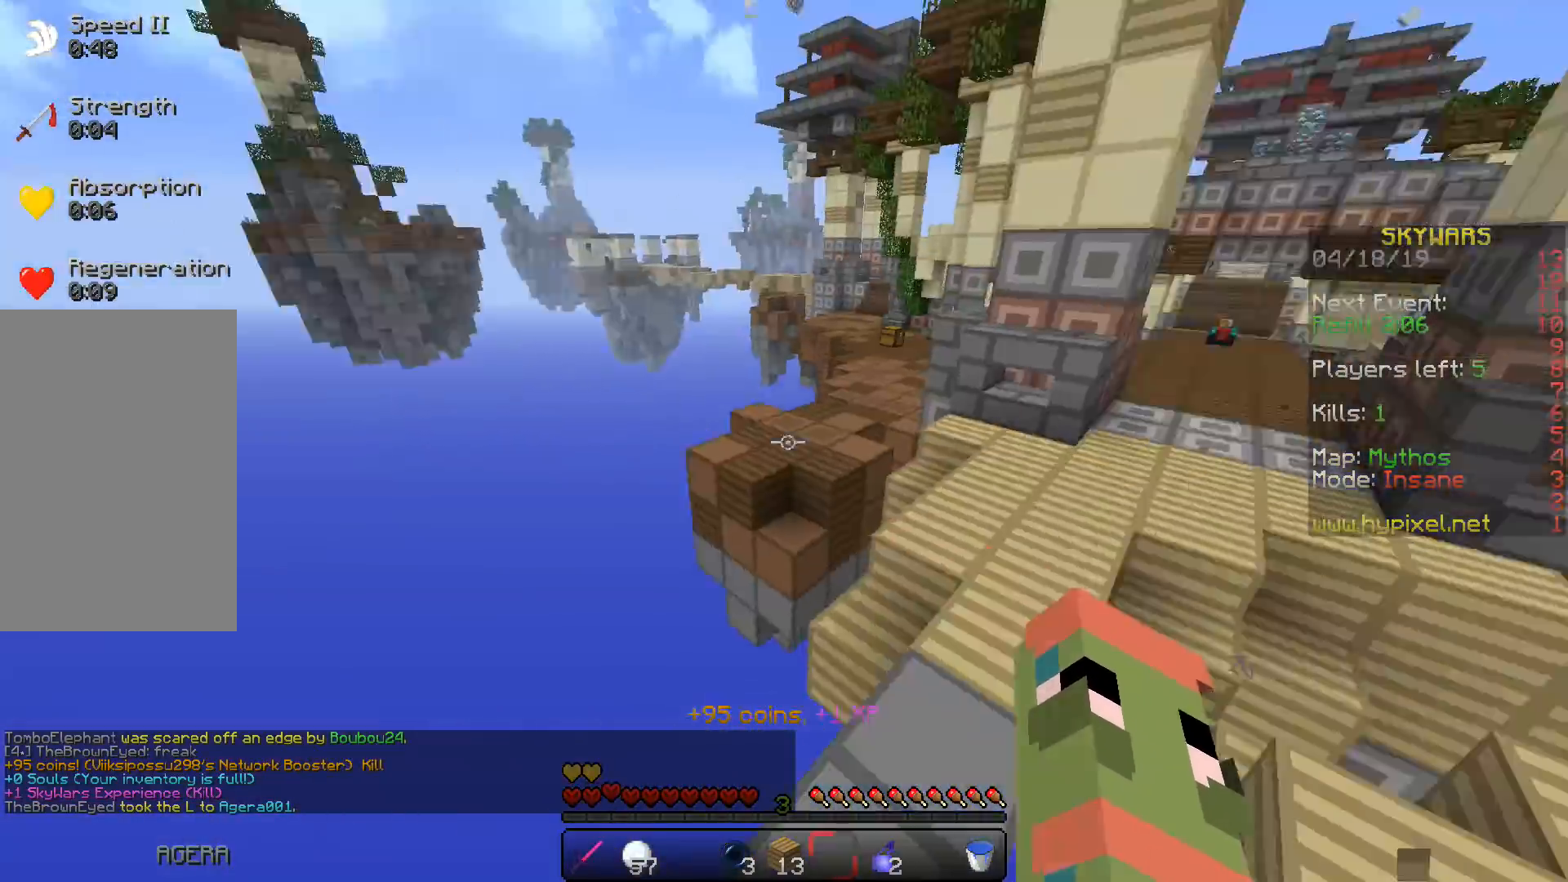
{"keys": ["w"], "events": [[100, "w", "down"], [117, "d", "down"], [300, "d", "up"]]}
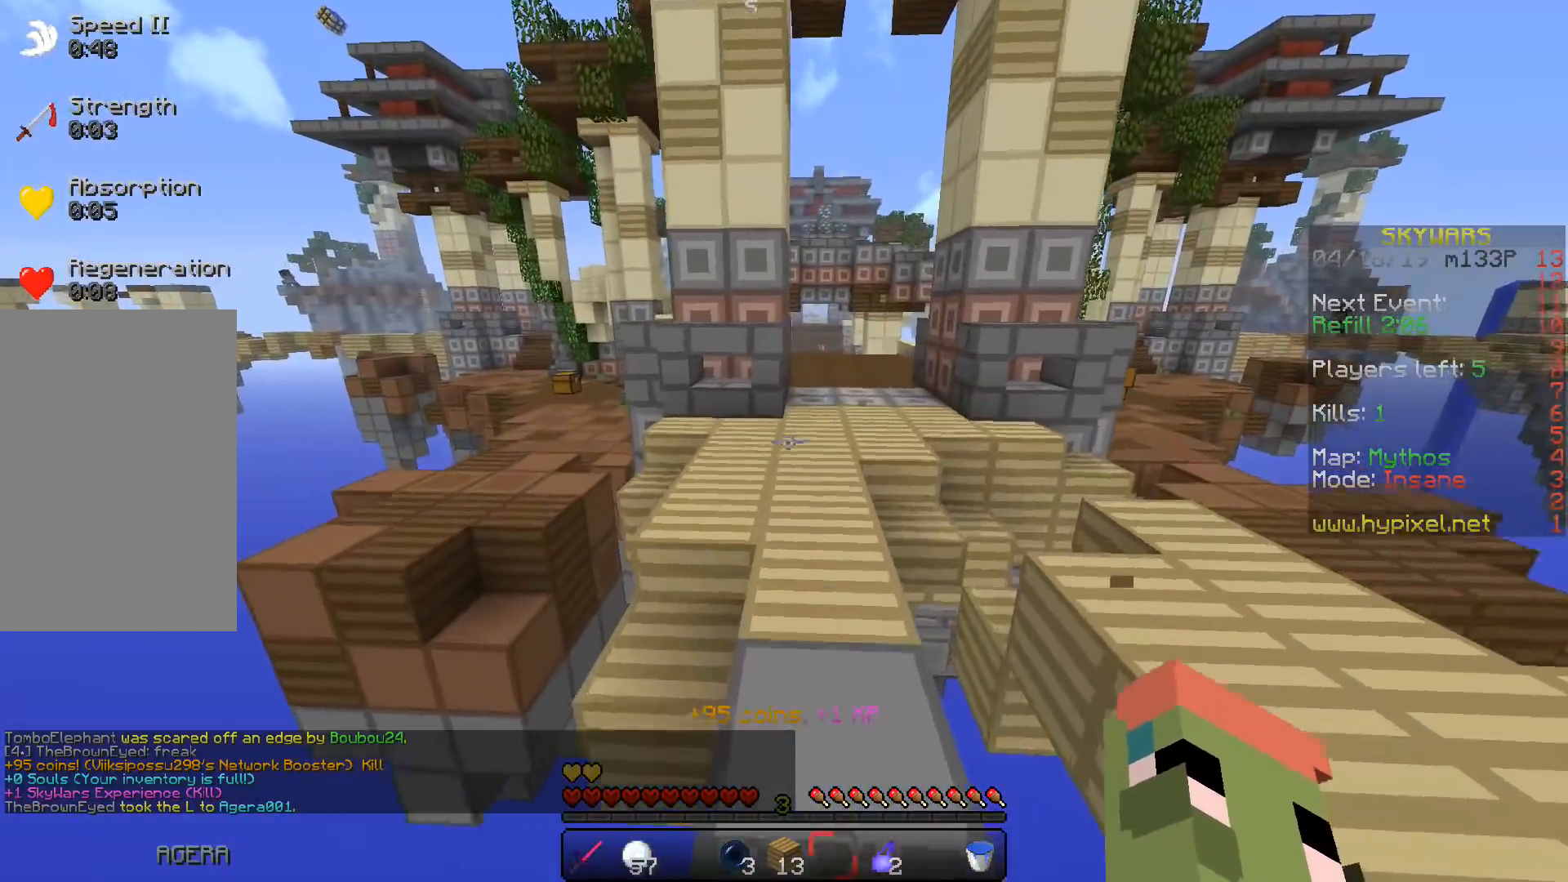
{"keys": [], "events": [[67, "space", "down"], [300, "space", "up"], [317, "w", "up"]]}
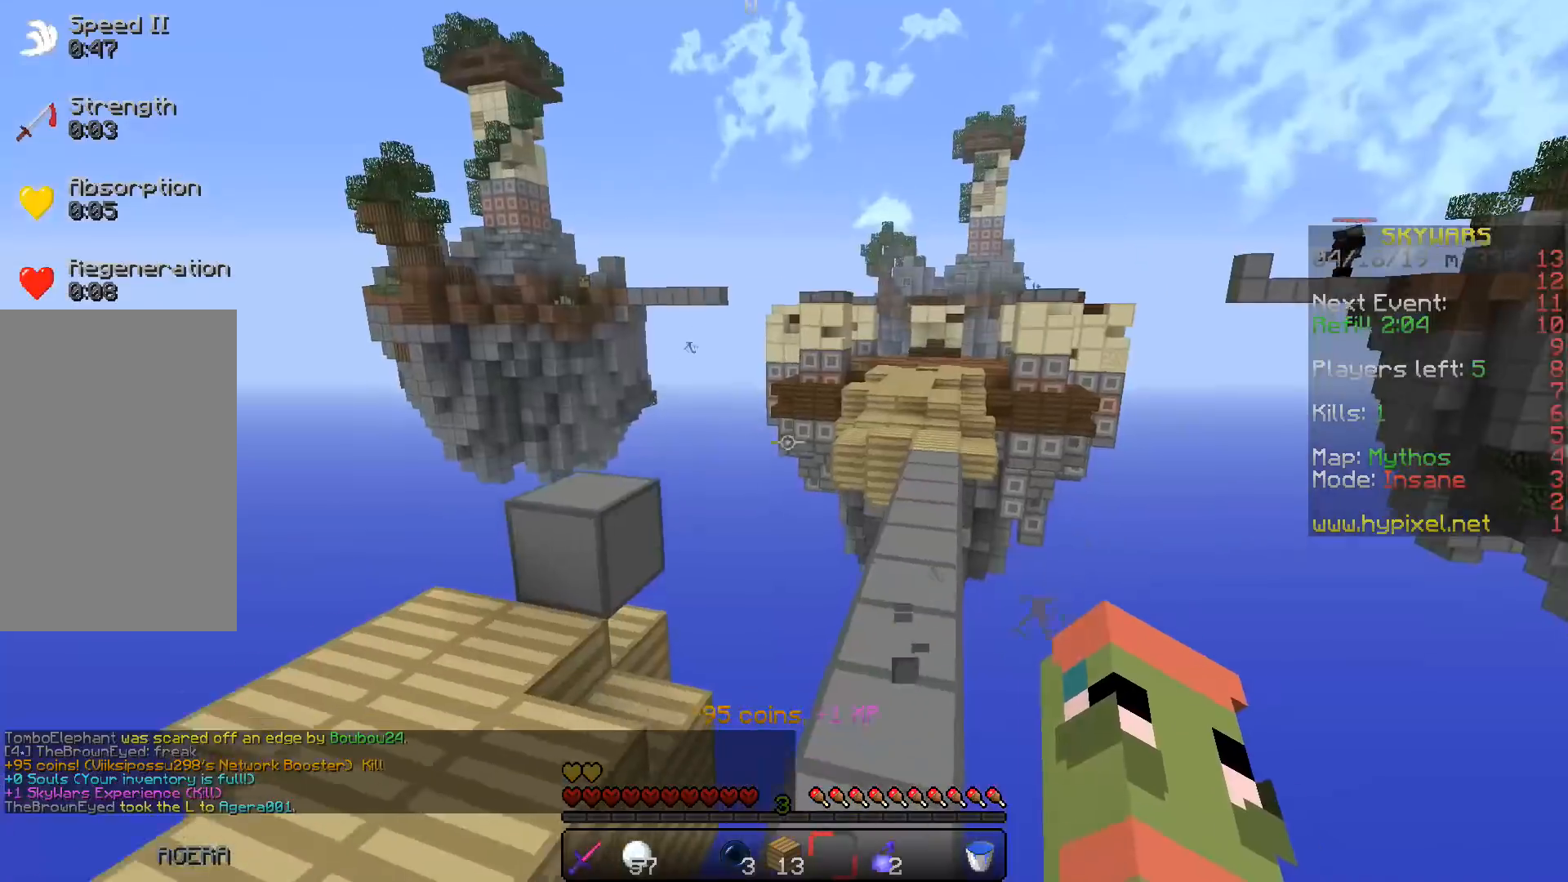
{"keys": ["w"], "events": [[83, "w", "down"]]}
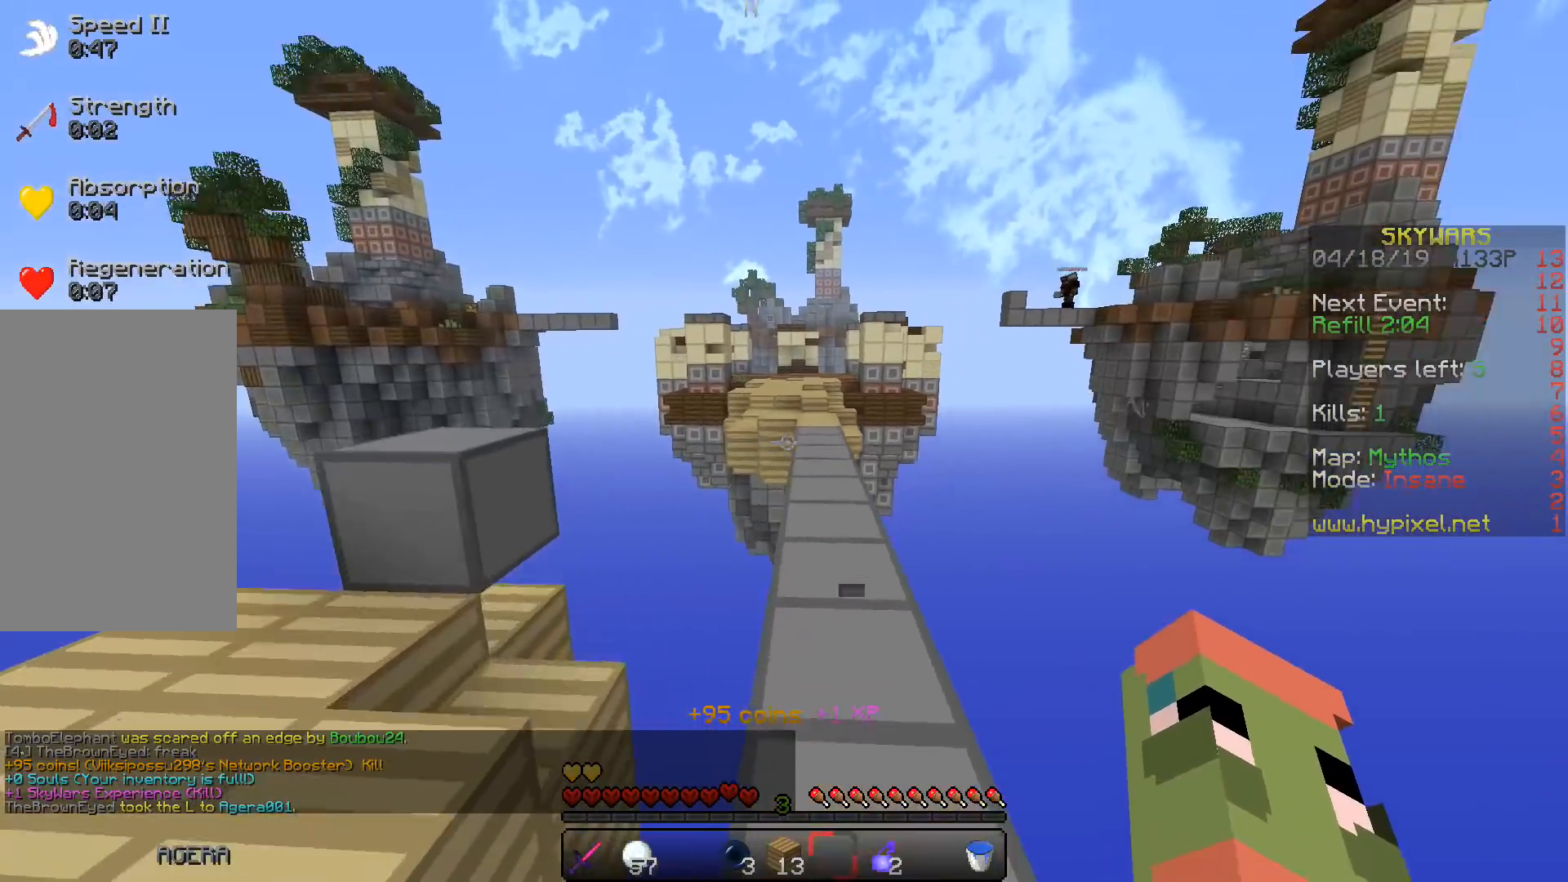
{"keys": ["space", "w"], "events": [[433, "space", "down"]]}
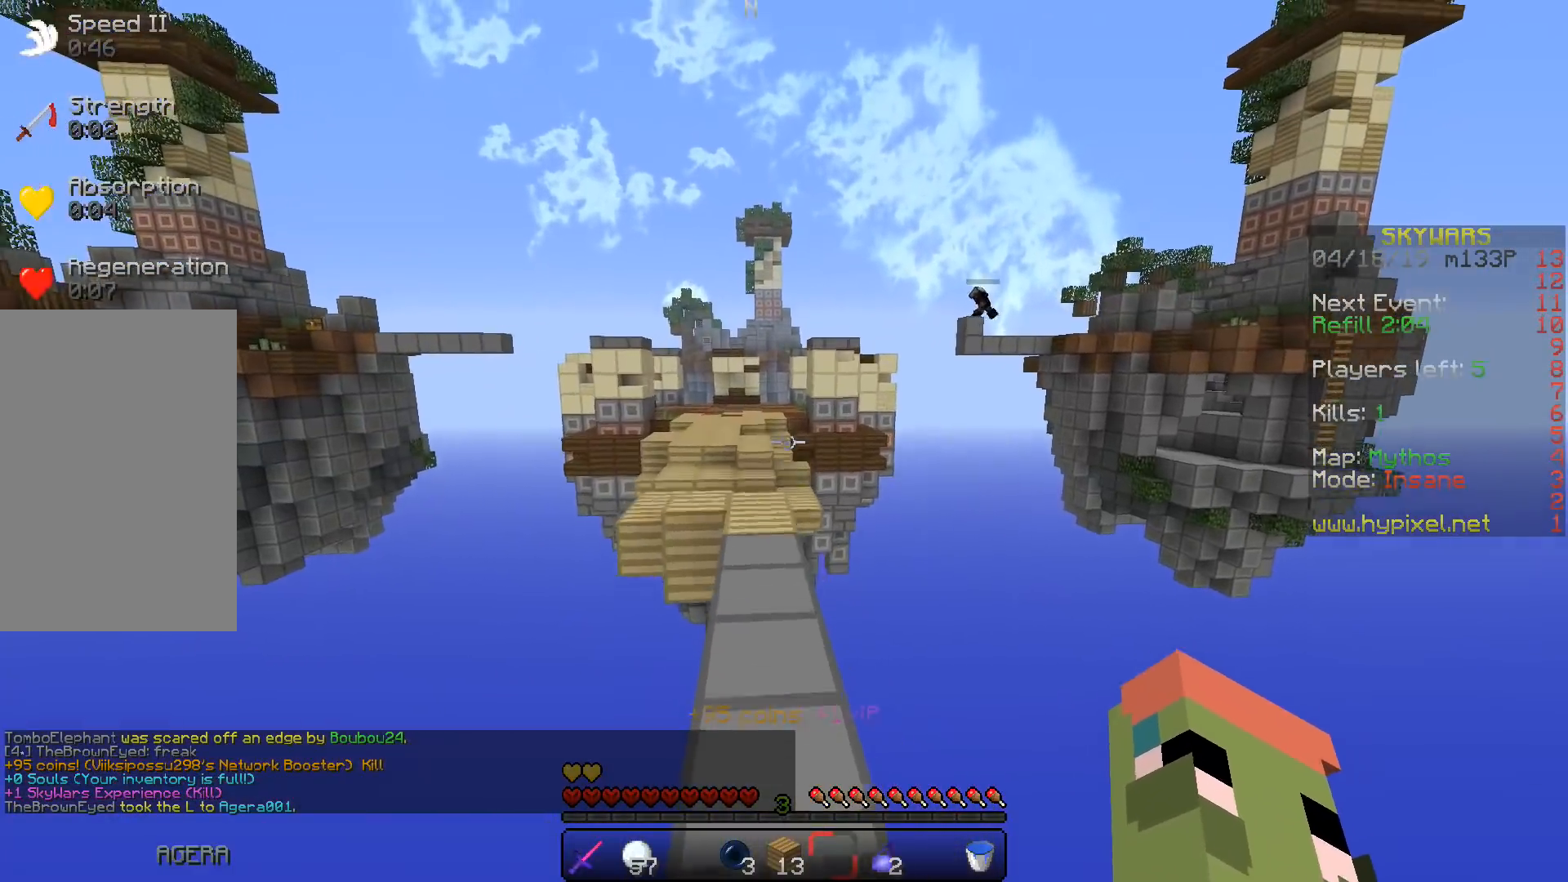
{"keys": ["a", "space", "w"], "events": [[350, "space", "up"], [467, "a", "down"], [467, "space", "down"]]}
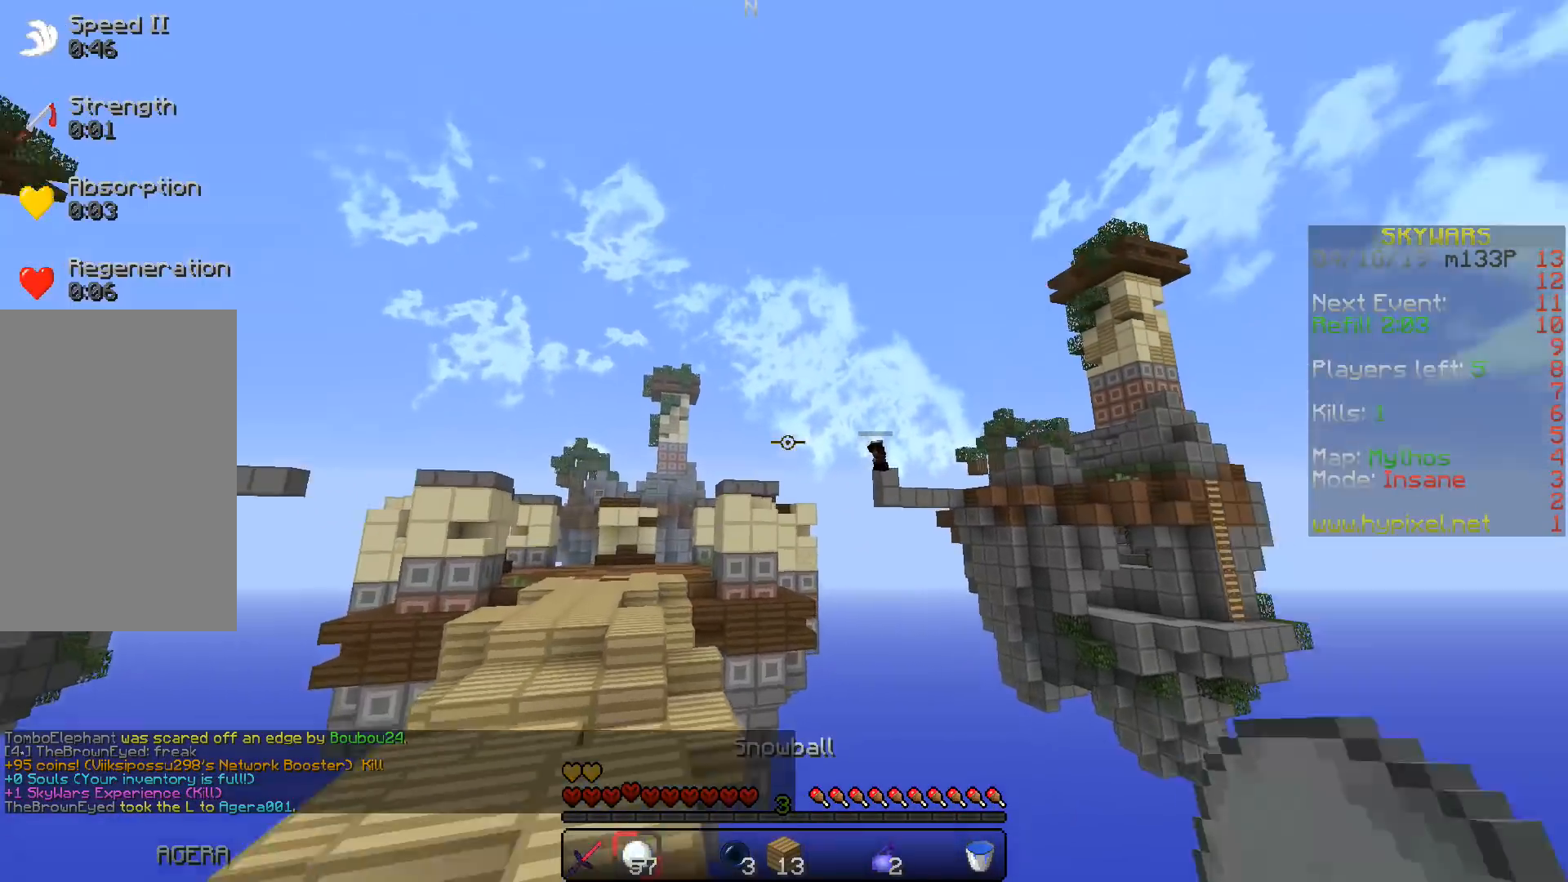
{"keys": ["a", "space", "w"], "events": []}
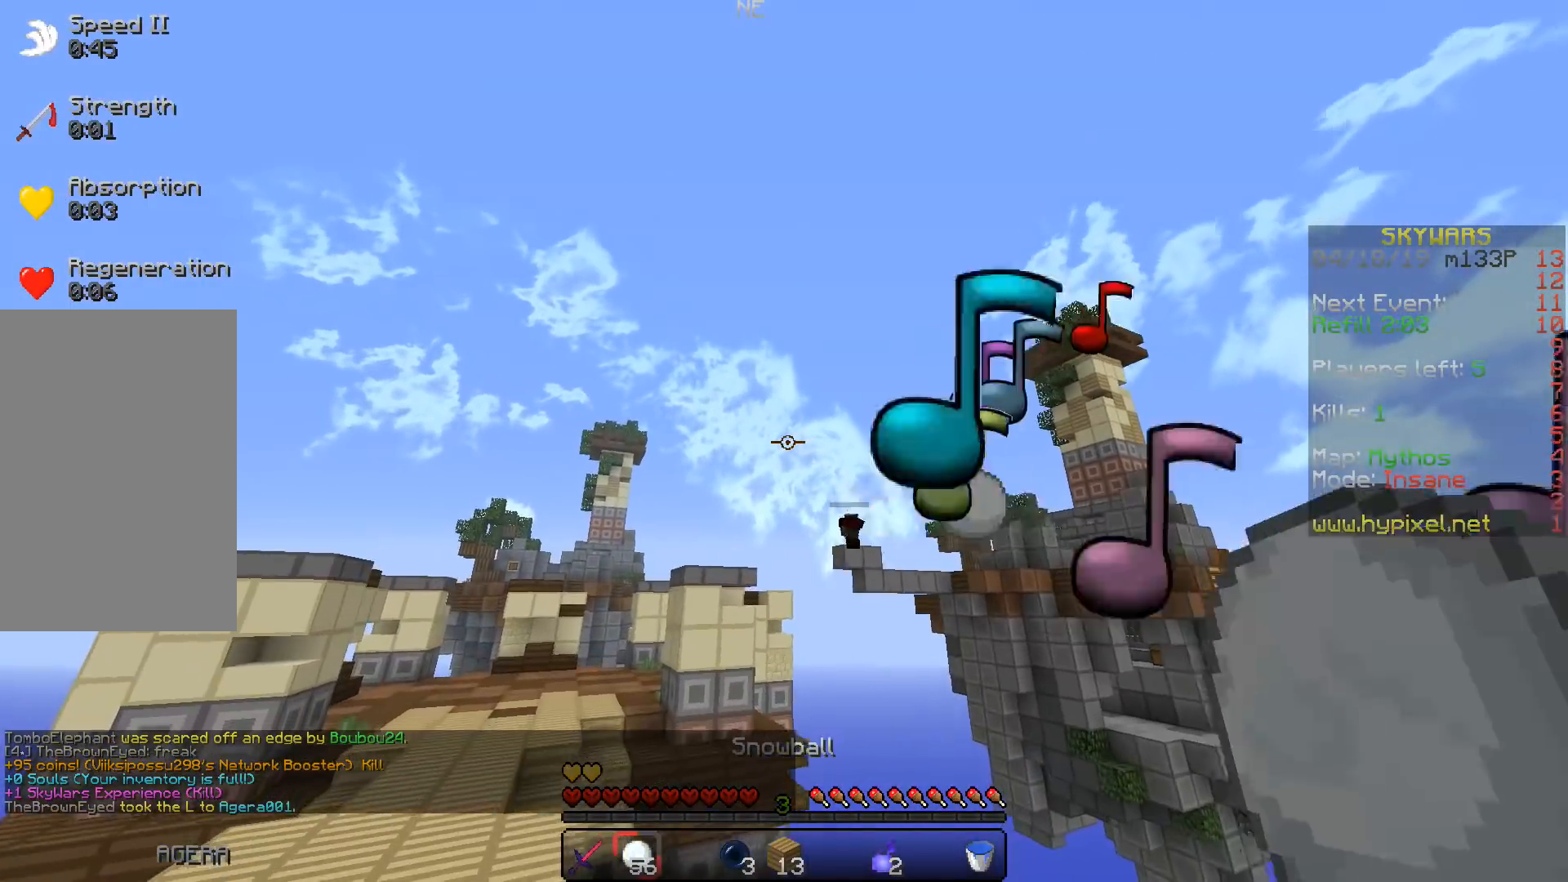
{"keys": ["a", "space", "w"], "events": []}